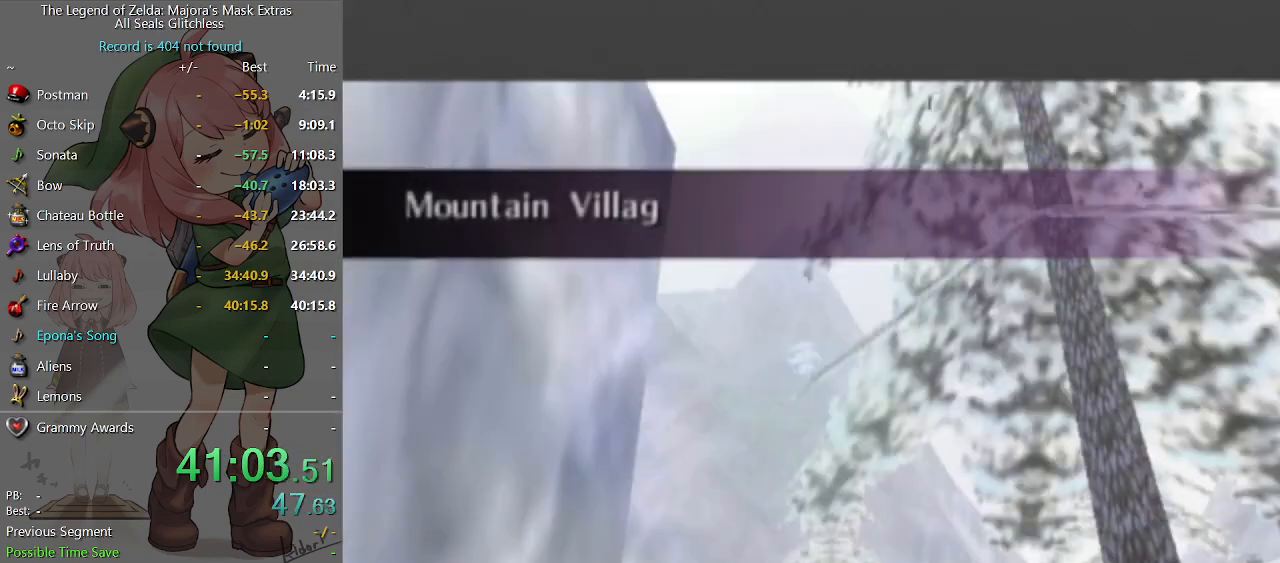
Gameplay with a controller (Nintendo layout); each line is a JSON object with the inputs held at the frame after it. "events" lists button and stick changes between this image and that frame as [ms after this image, input, new state], when the widget could be followed in between. Not read: L3 R3.
{"buttons": [], "left_stick": "right", "right_stick": "center", "events": [[300, "left_stick", "right"]]}
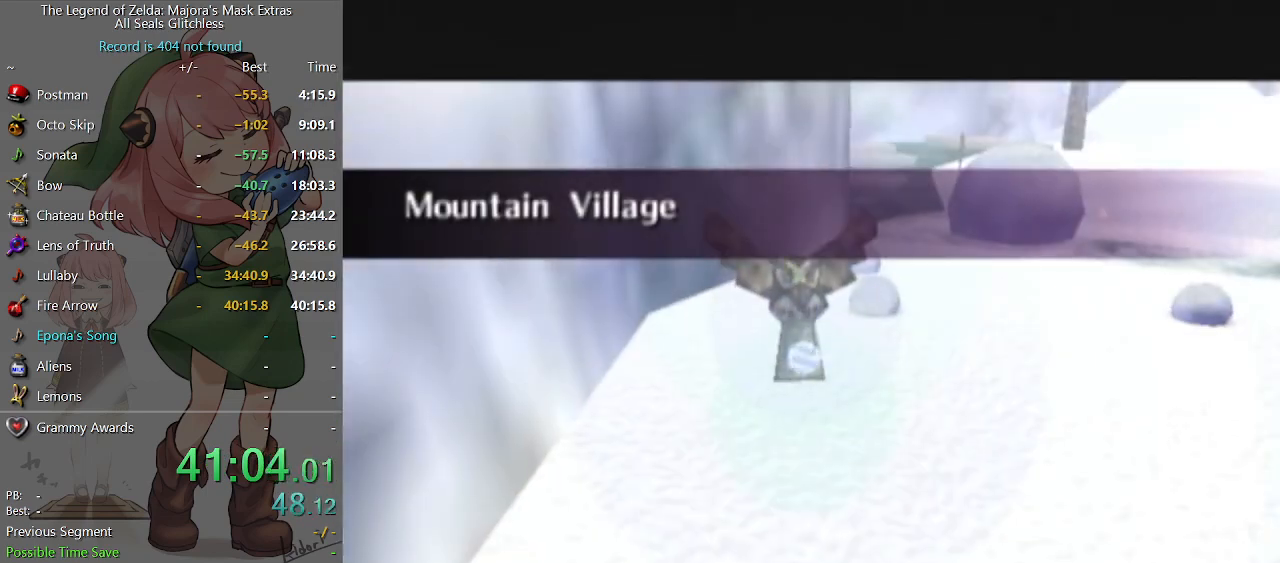
{"buttons": [], "left_stick": "right", "right_stick": "center", "events": []}
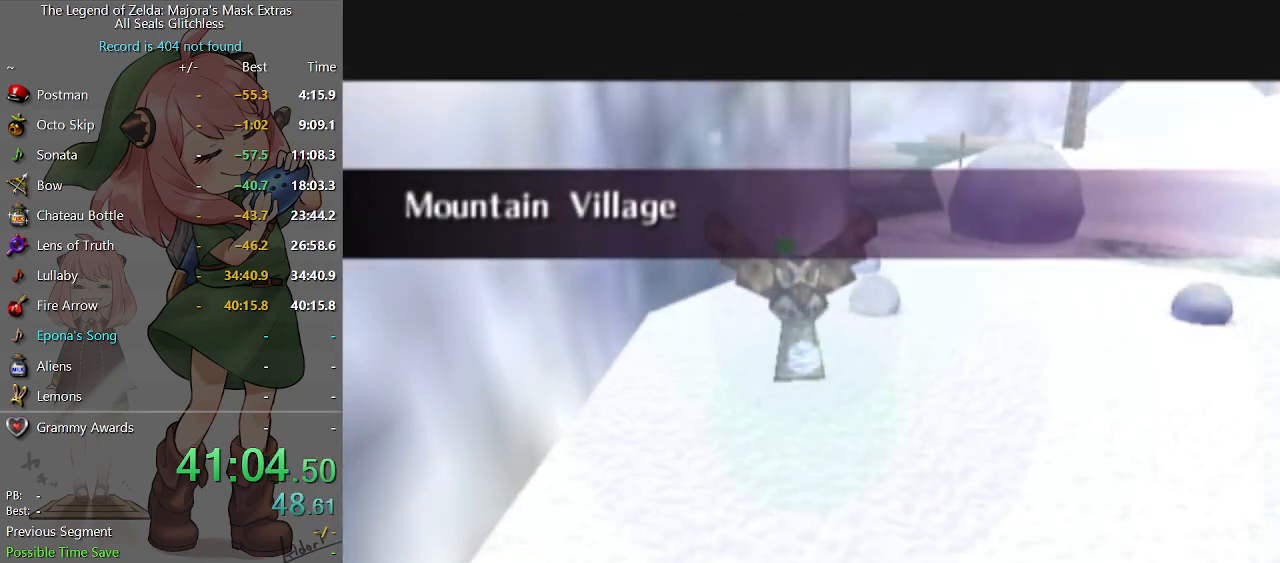
{"buttons": [], "left_stick": "right", "right_stick": "center", "events": []}
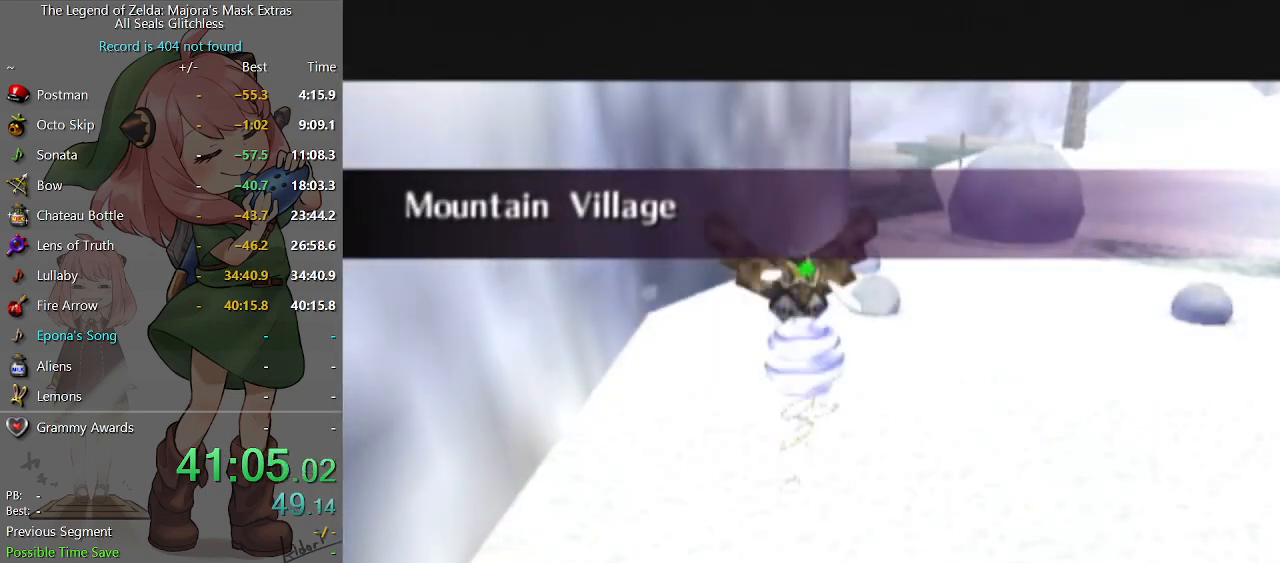
{"buttons": [], "left_stick": "right", "right_stick": "center", "events": []}
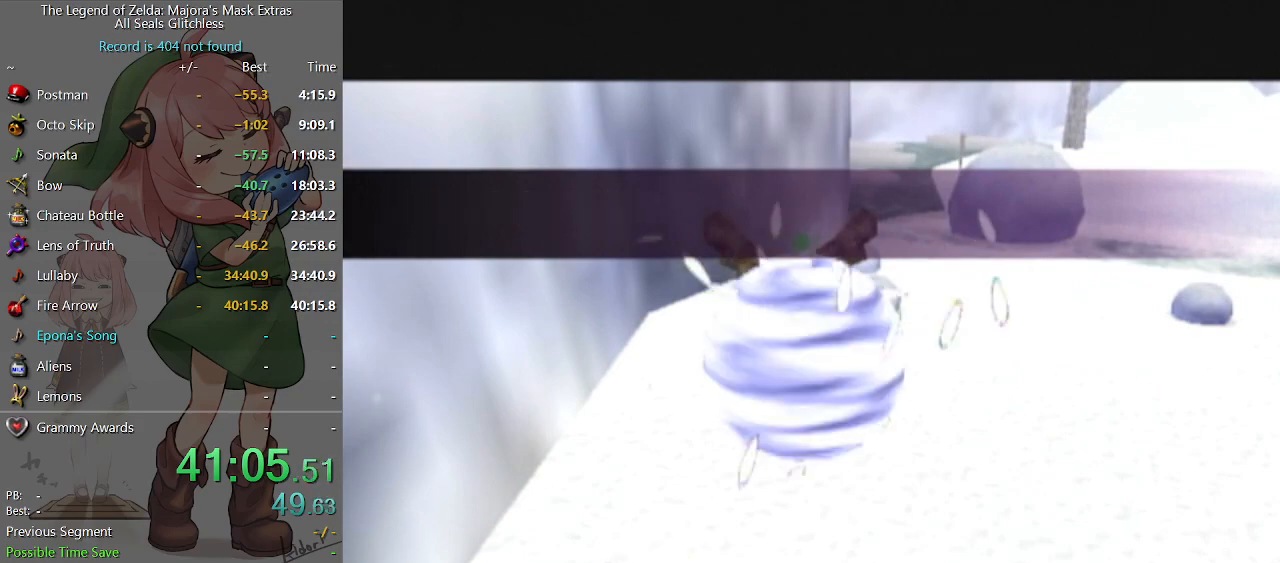
{"buttons": [], "left_stick": "right", "right_stick": "center", "events": []}
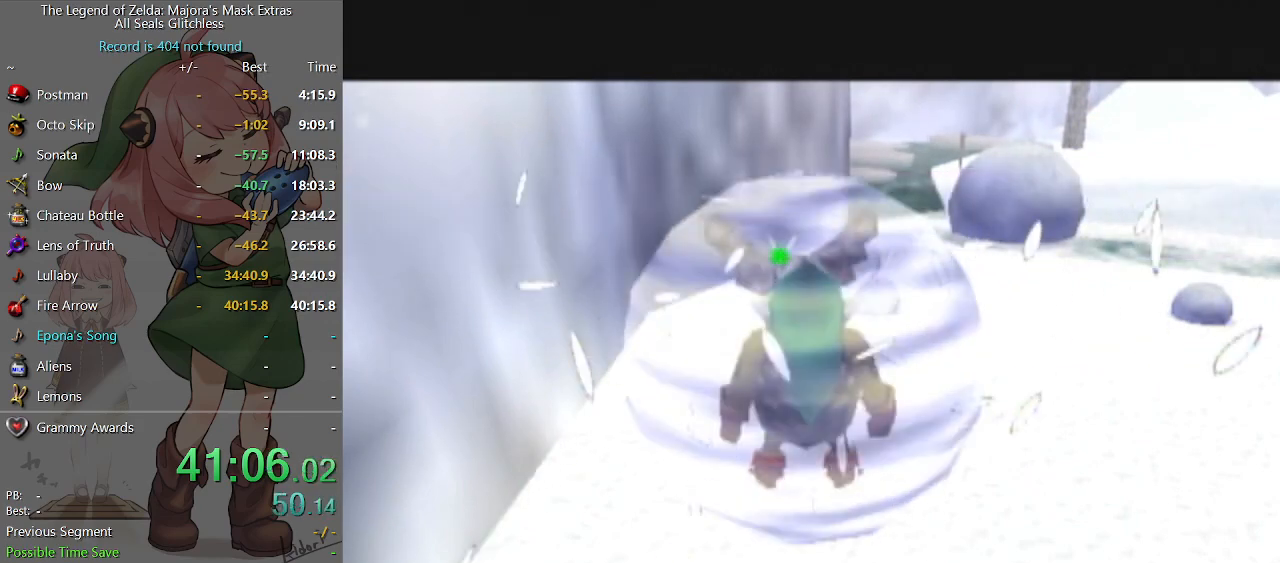
{"buttons": [], "left_stick": "right", "right_stick": "center", "events": []}
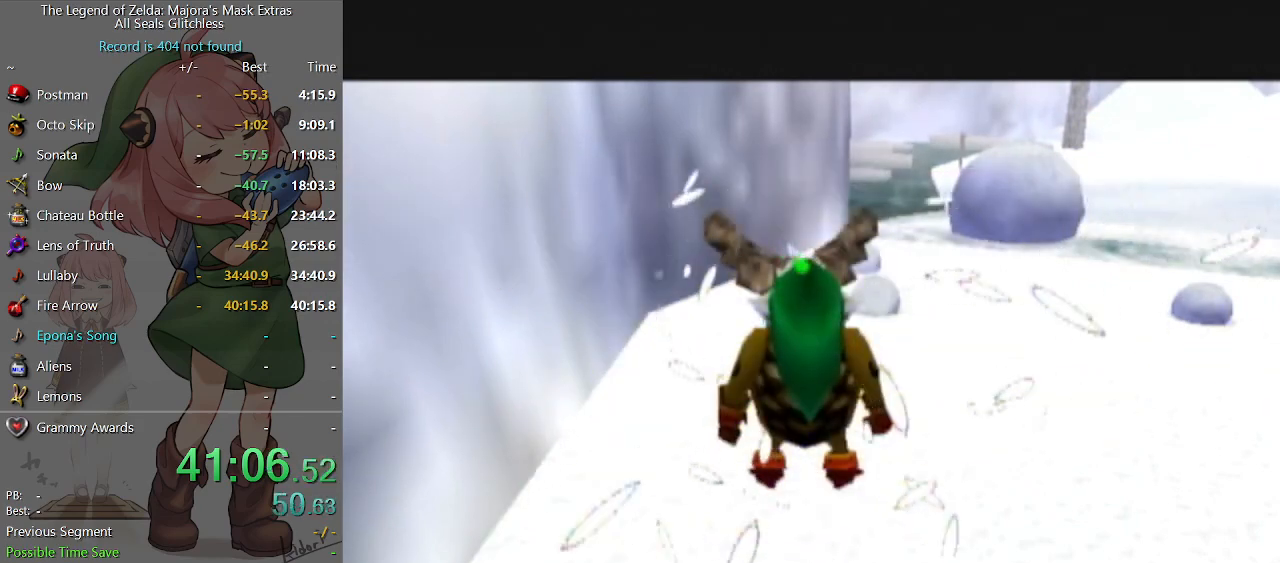
{"buttons": [], "left_stick": "right", "right_stick": "center", "events": []}
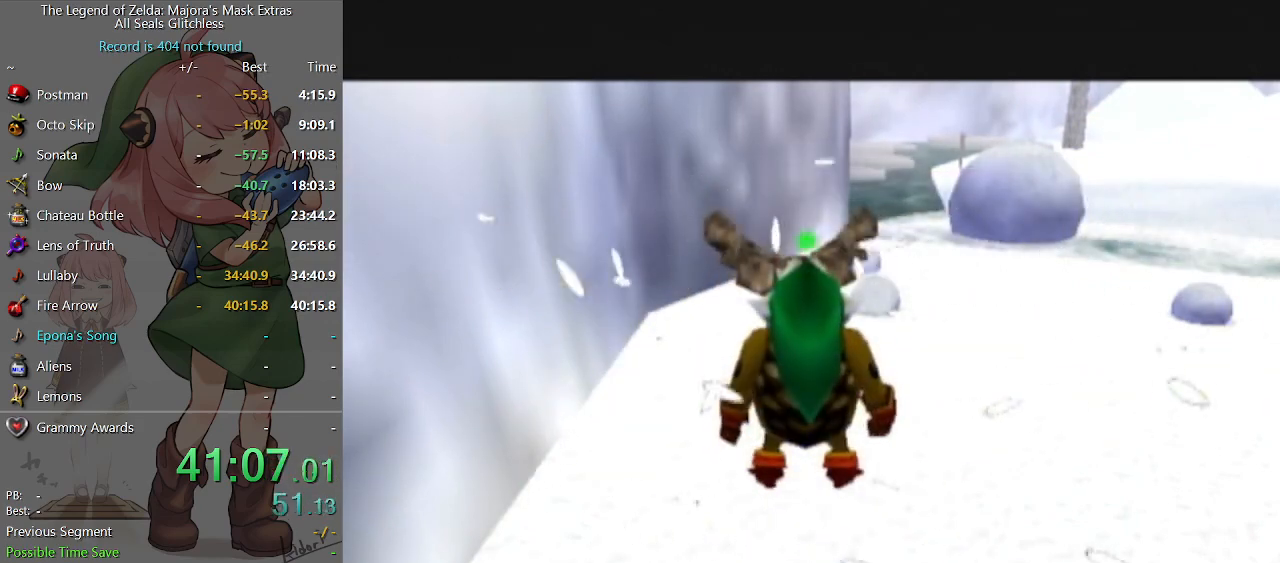
{"buttons": [], "left_stick": "up-right", "right_stick": "center", "events": [[433, "left_stick", "up-right"]]}
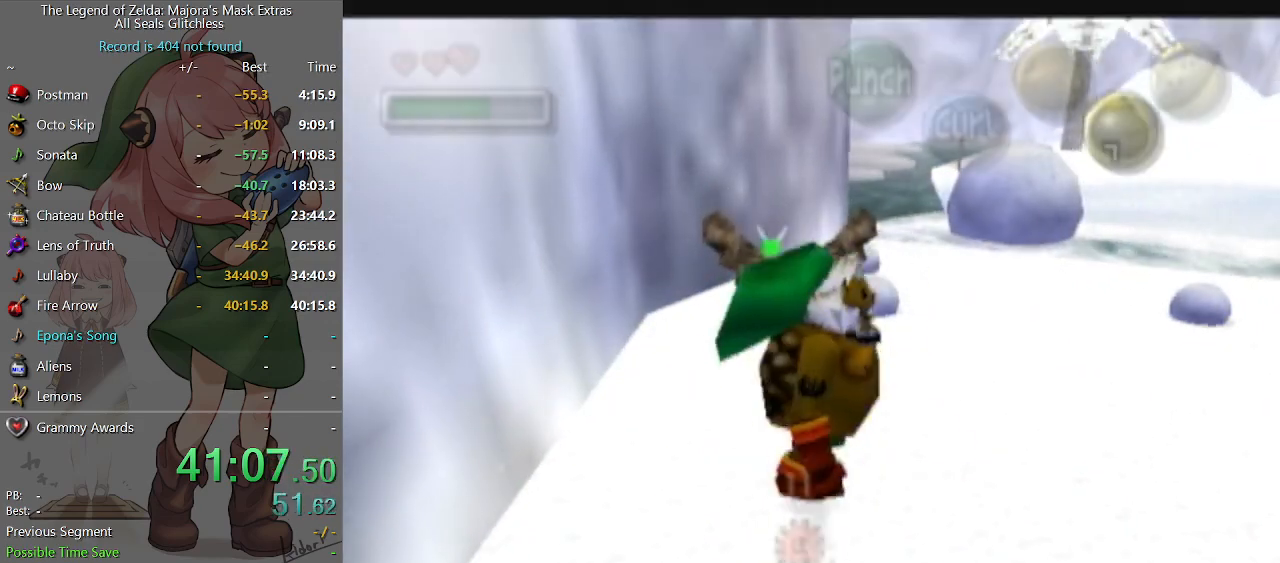
{"buttons": ["A"], "left_stick": "up-right", "right_stick": "center", "events": [[200, "A", "down"]]}
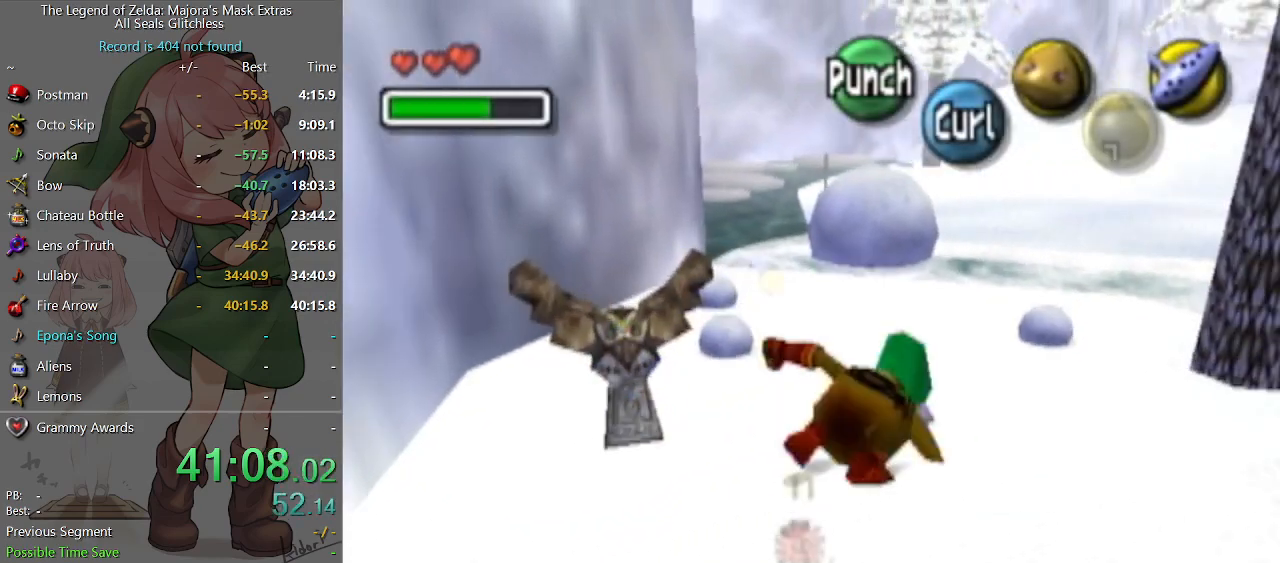
{"buttons": ["A"], "left_stick": "up", "right_stick": "center", "events": [[433, "left_stick", "up"]]}
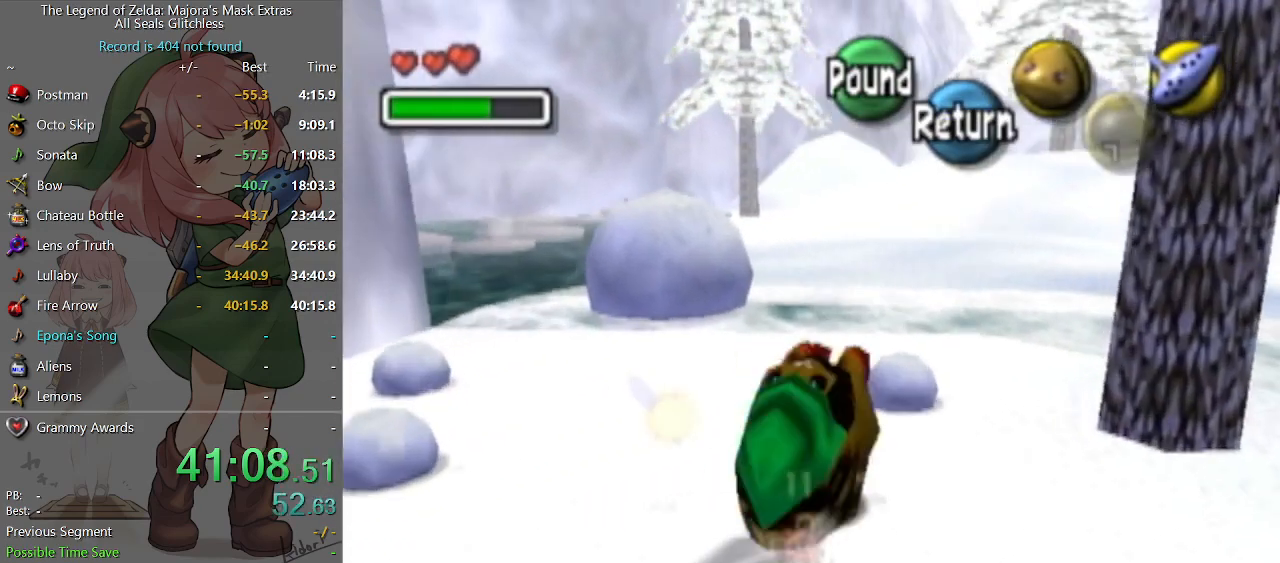
{"buttons": ["A"], "left_stick": "up", "right_stick": "center", "events": []}
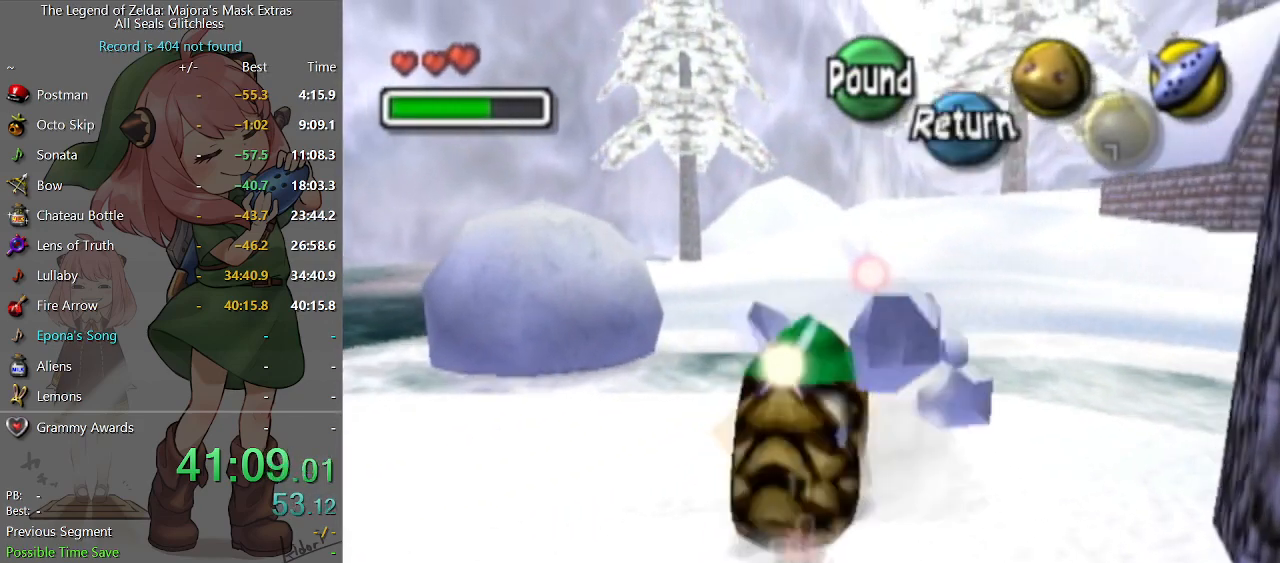
{"buttons": ["A"], "left_stick": "up", "right_stick": "center", "events": []}
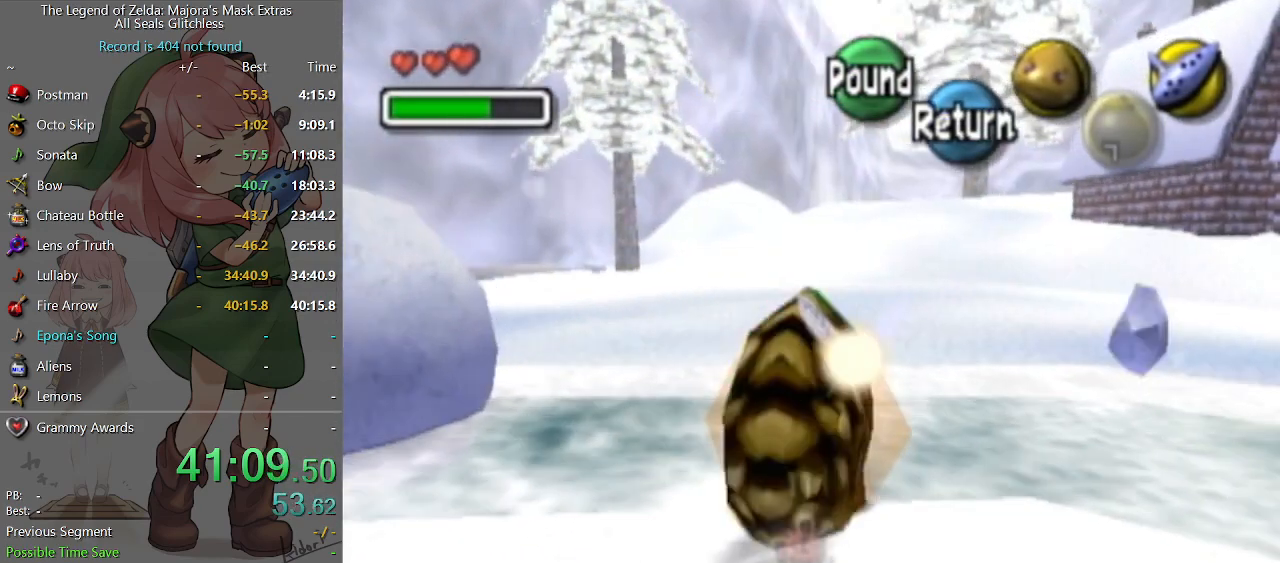
{"buttons": ["A"], "left_stick": "up", "right_stick": "center", "events": []}
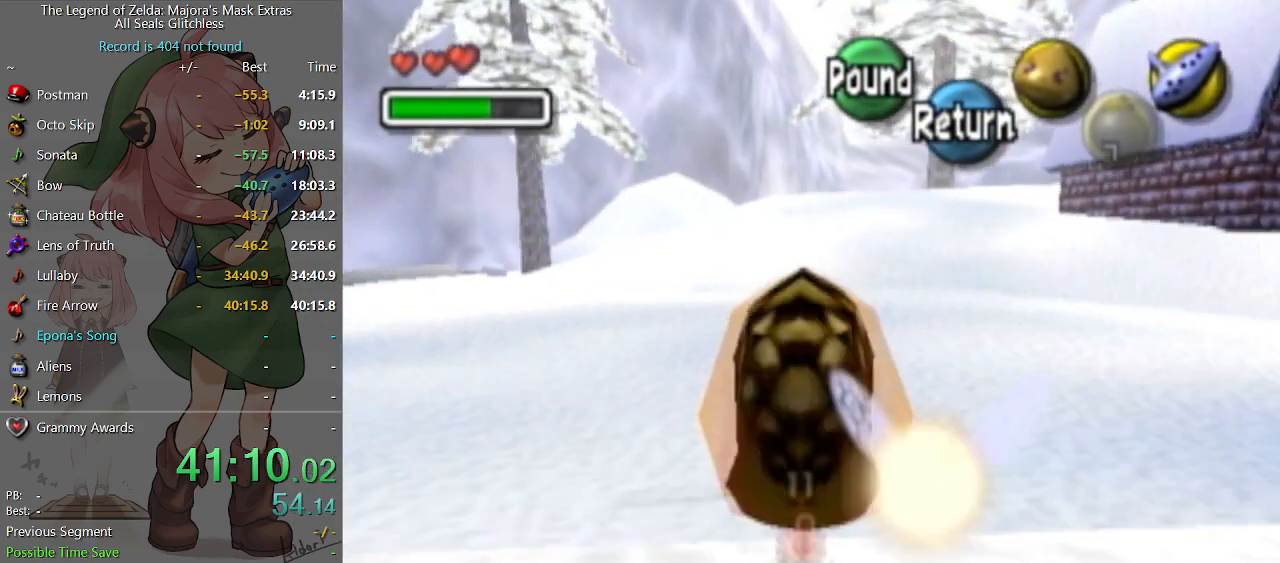
{"buttons": ["A"], "left_stick": "up", "right_stick": "center", "events": []}
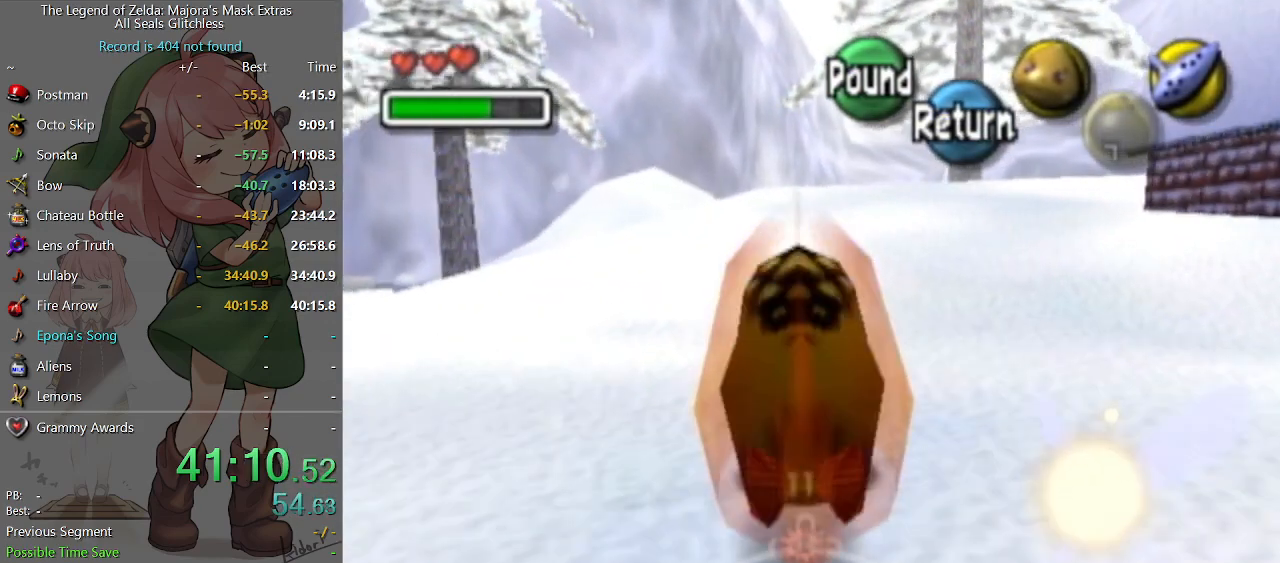
{"buttons": ["A"], "left_stick": "up", "right_stick": "center", "events": []}
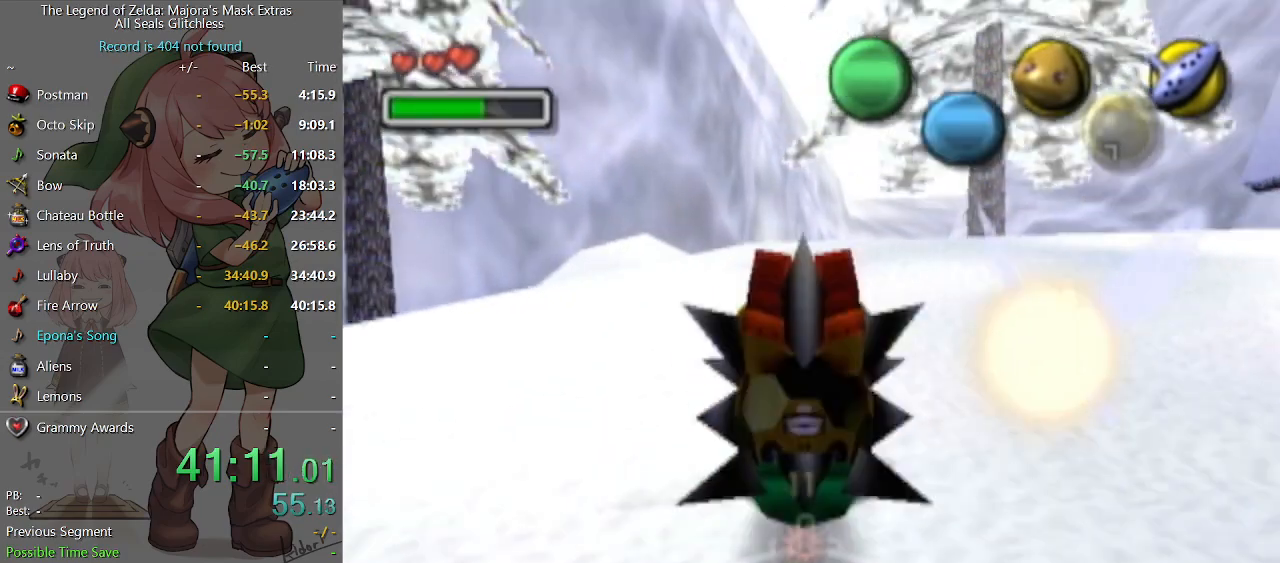
{"buttons": ["A"], "left_stick": "up", "right_stick": "center", "events": []}
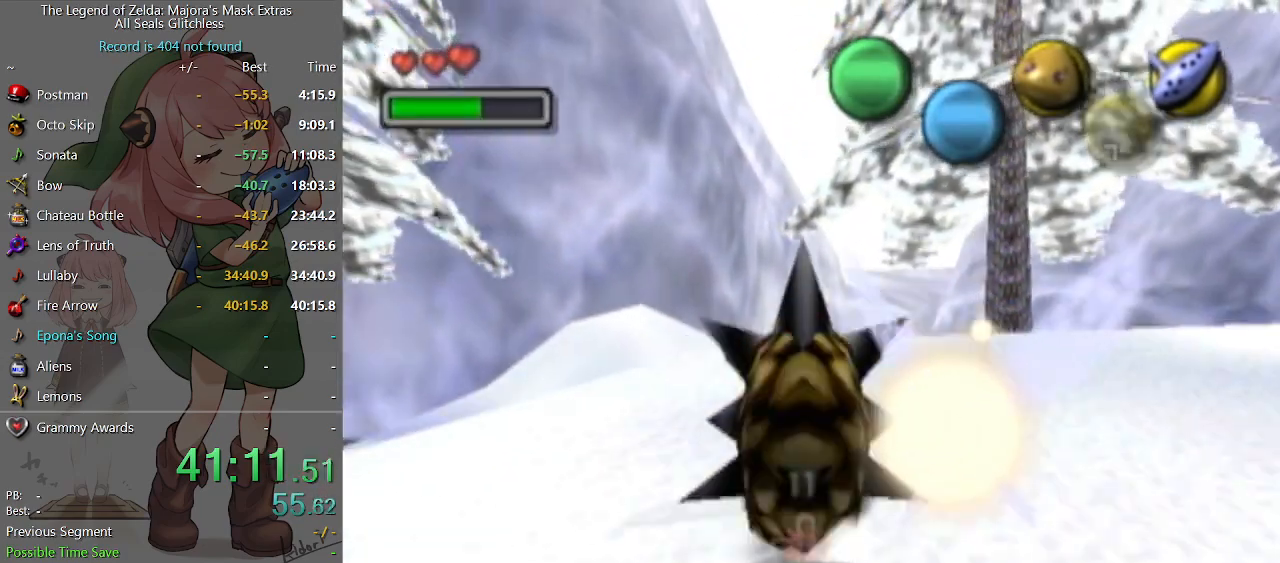
{"buttons": ["A"], "left_stick": "up", "right_stick": "center", "events": []}
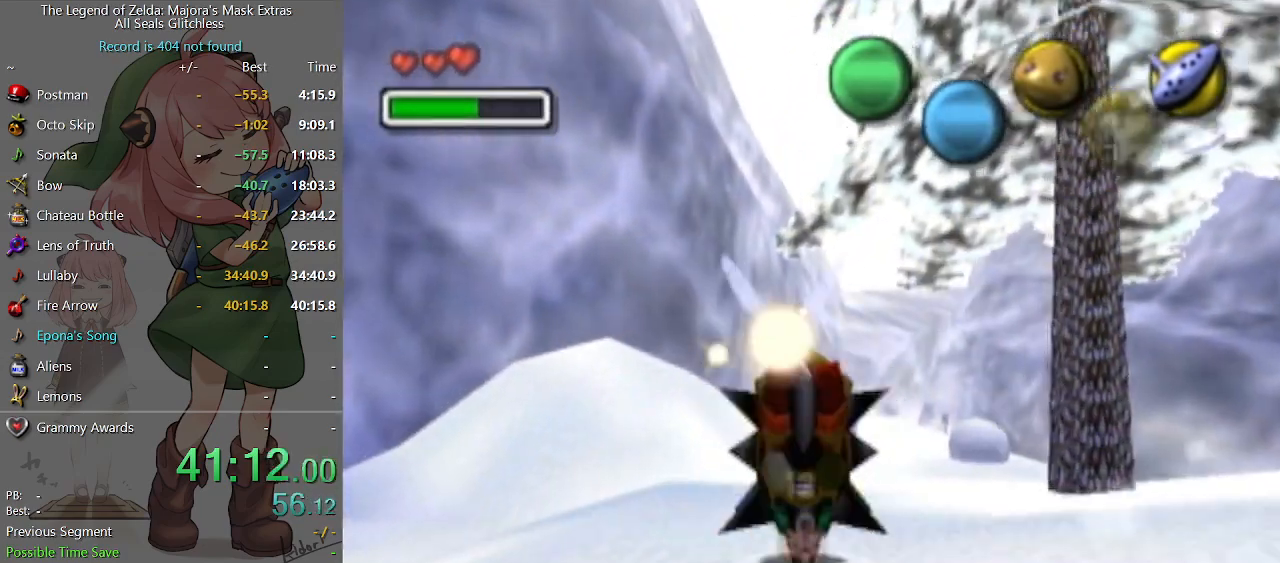
{"buttons": ["A"], "left_stick": "up", "right_stick": "center", "events": []}
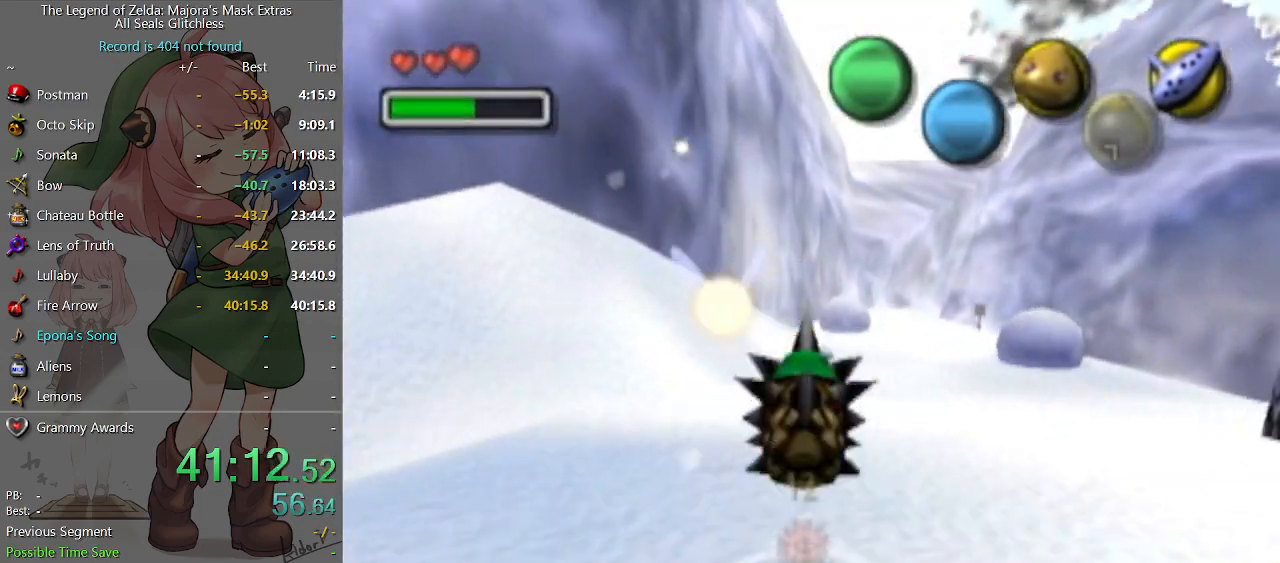
{"buttons": ["A"], "left_stick": "up", "right_stick": "center", "events": []}
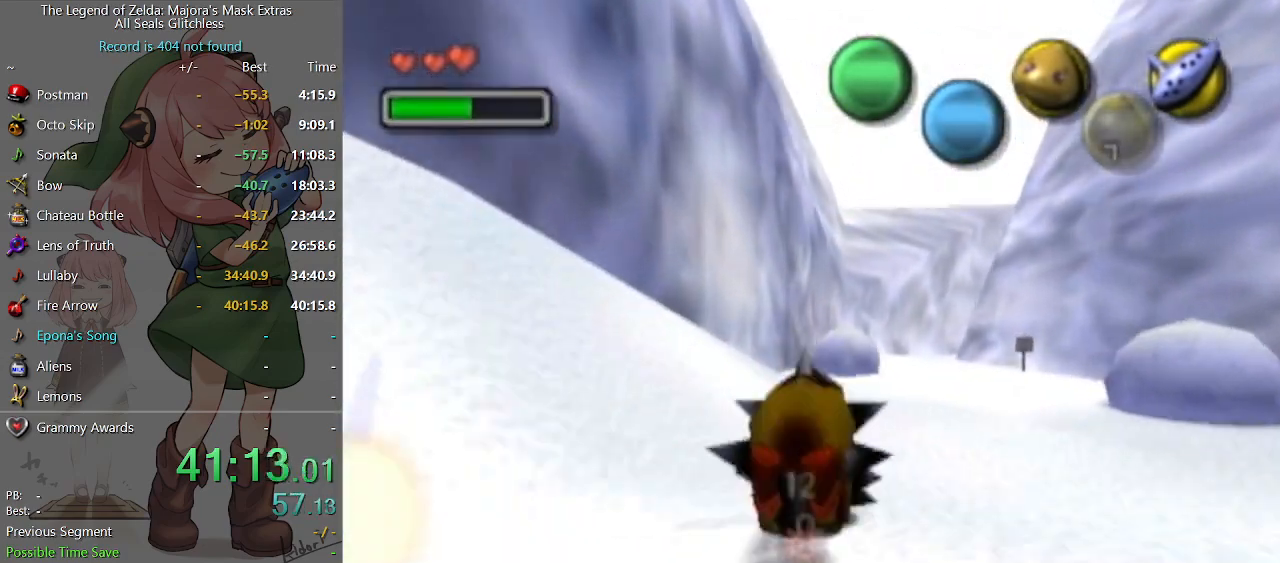
{"buttons": ["A"], "left_stick": "up", "right_stick": "center", "events": []}
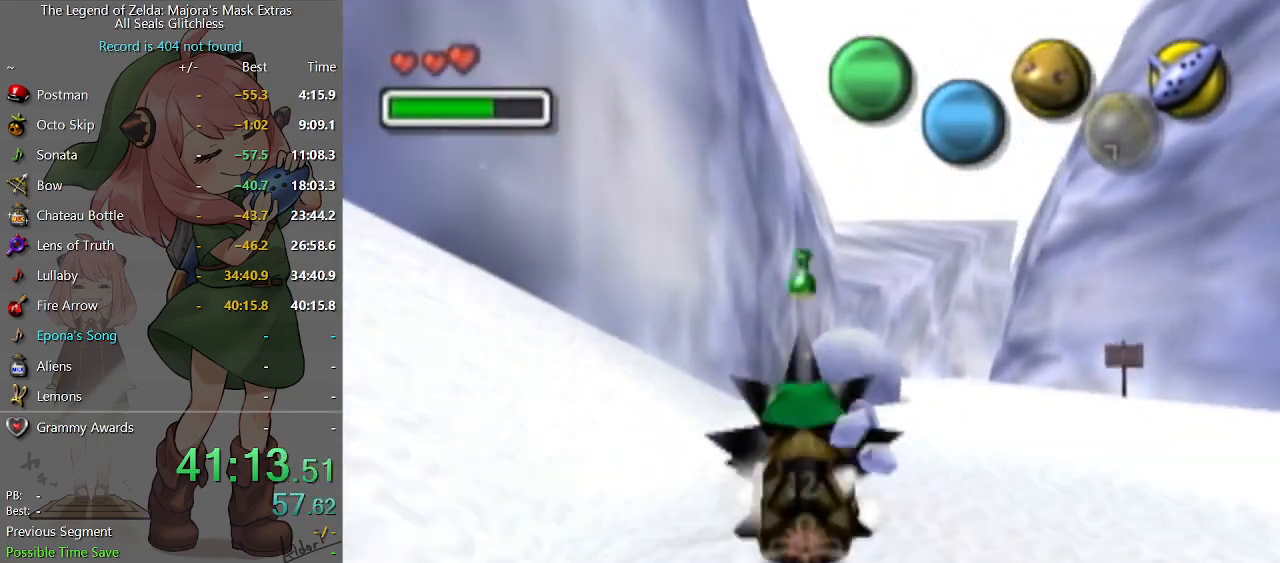
{"buttons": ["A"], "left_stick": "up", "right_stick": "center", "events": []}
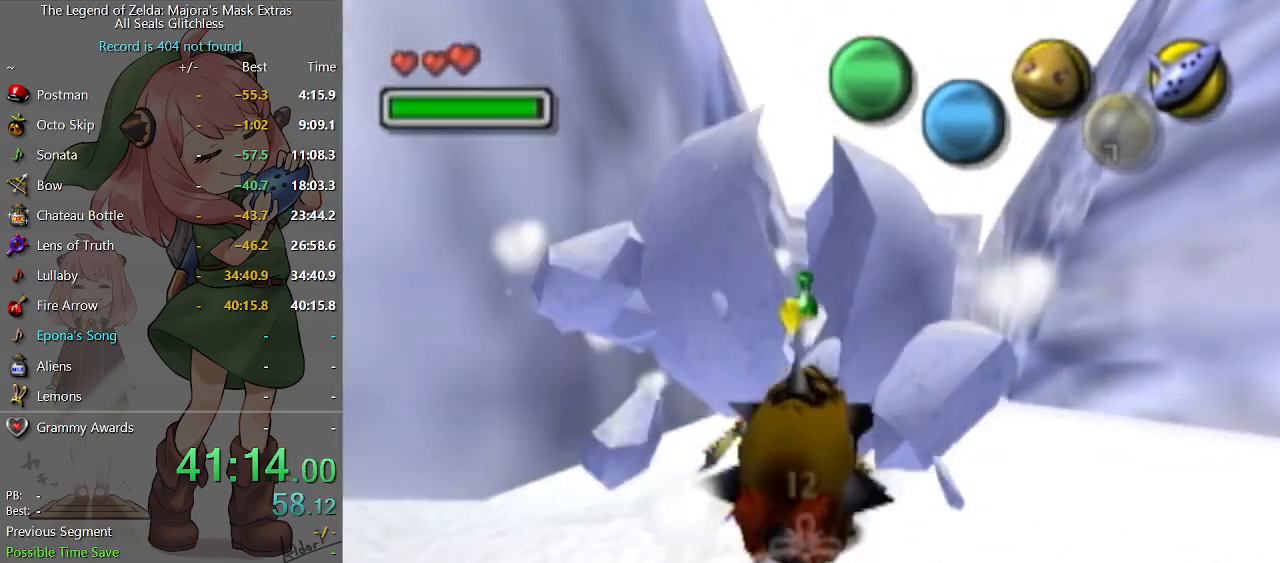
{"buttons": ["A"], "left_stick": "up", "right_stick": "center", "events": []}
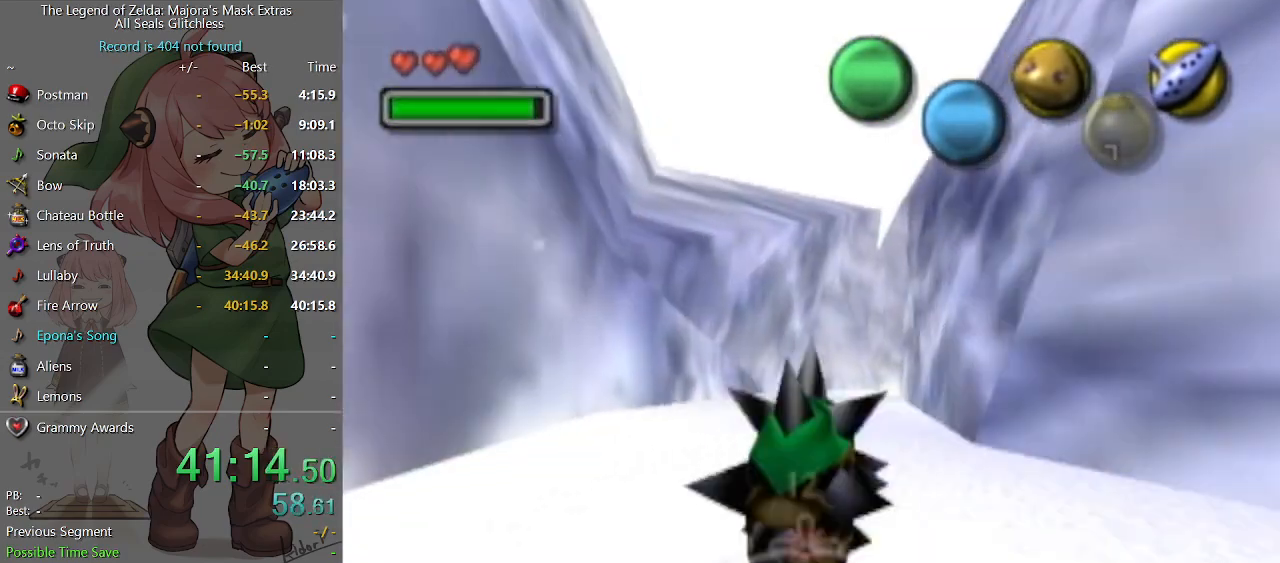
{"buttons": ["A"], "left_stick": "up", "right_stick": "center", "events": []}
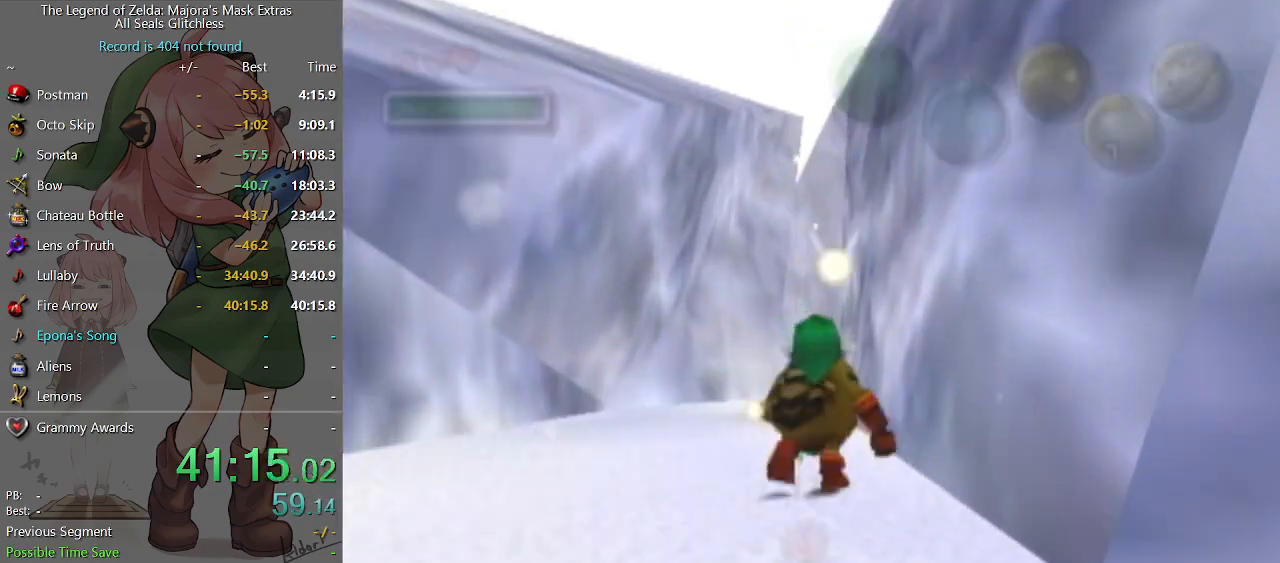
{"buttons": [], "left_stick": "center", "right_stick": "center", "events": [[100, "left_stick", "center"], [133, "A", "up"]]}
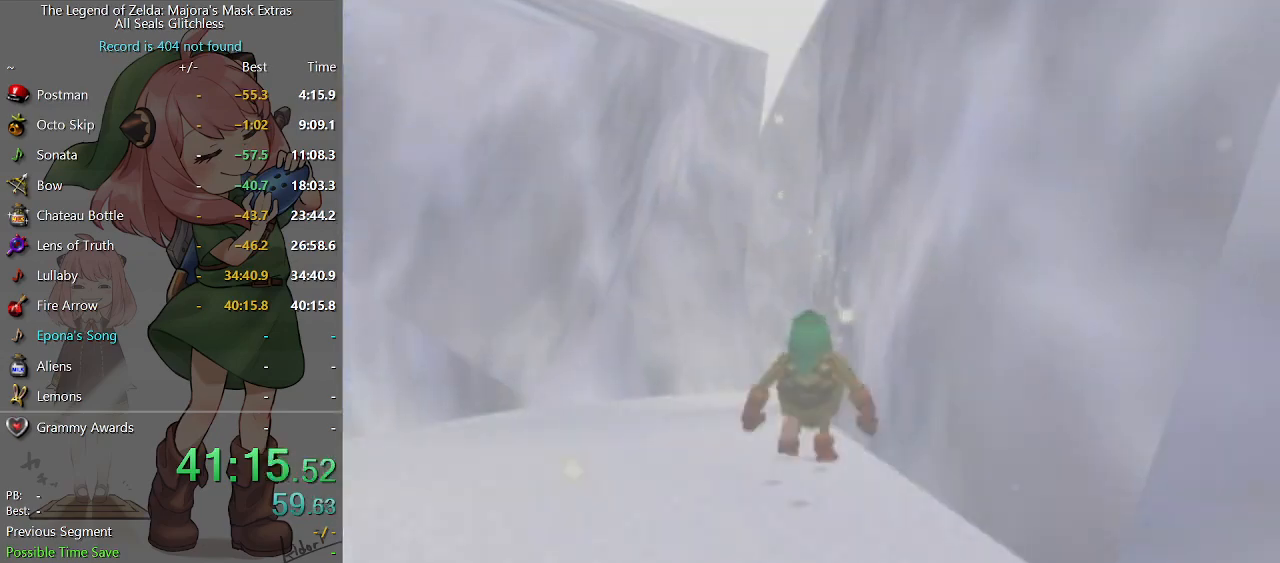
{"buttons": [], "left_stick": "up", "right_stick": "center", "events": [[200, "left_stick", "up"]]}
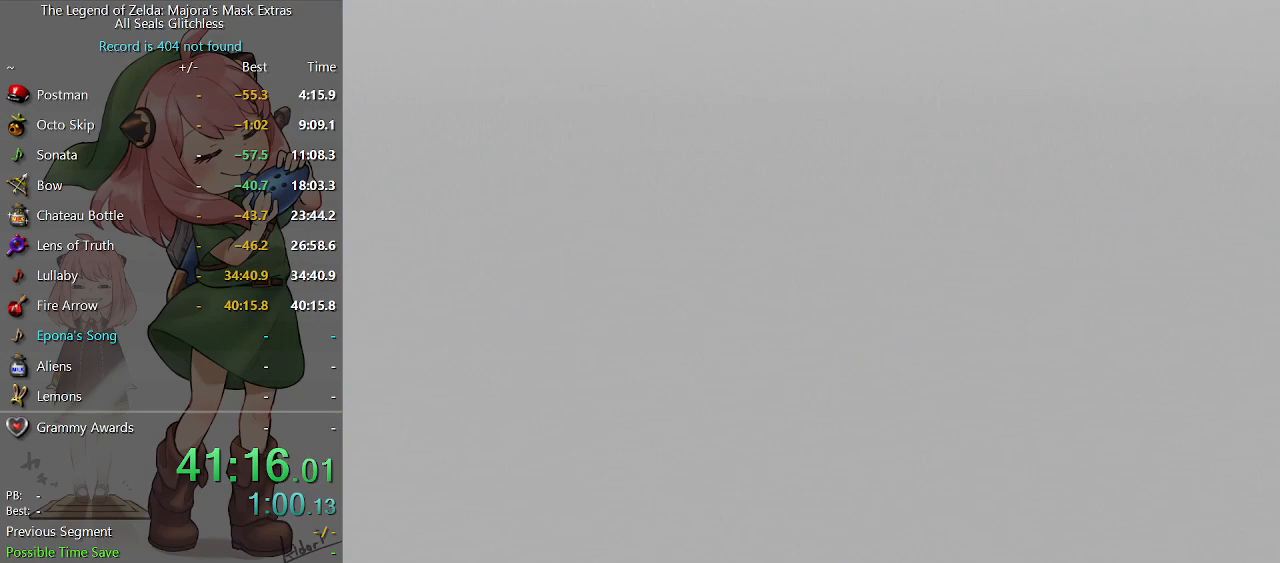
{"buttons": [], "left_stick": "up", "right_stick": "center", "events": []}
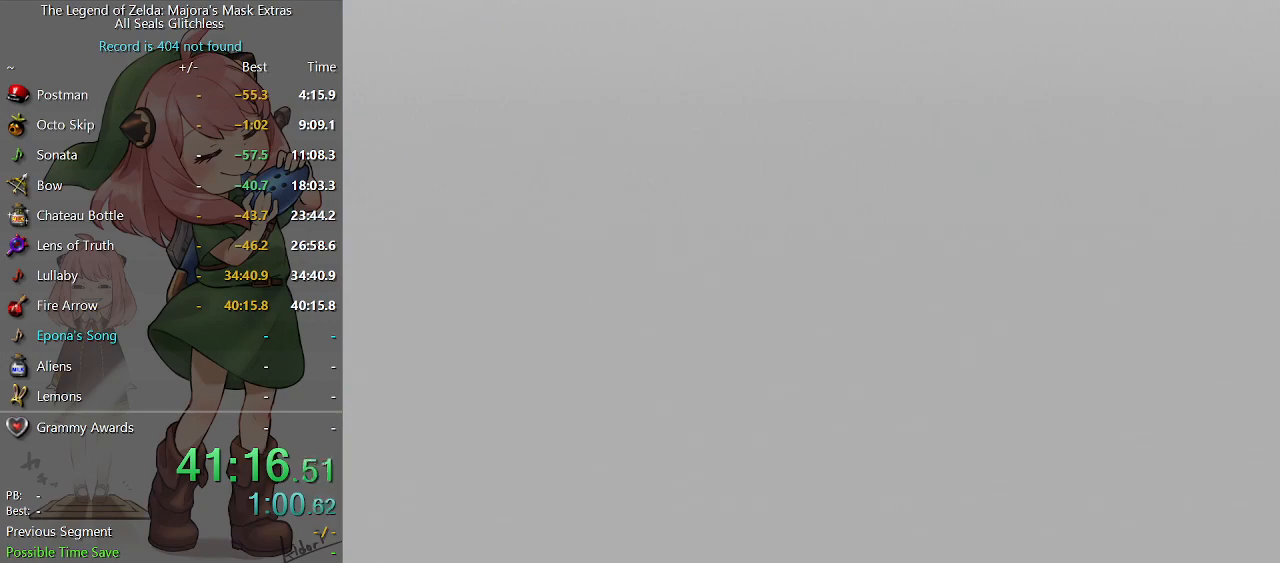
{"buttons": [], "left_stick": "up", "right_stick": "center", "events": []}
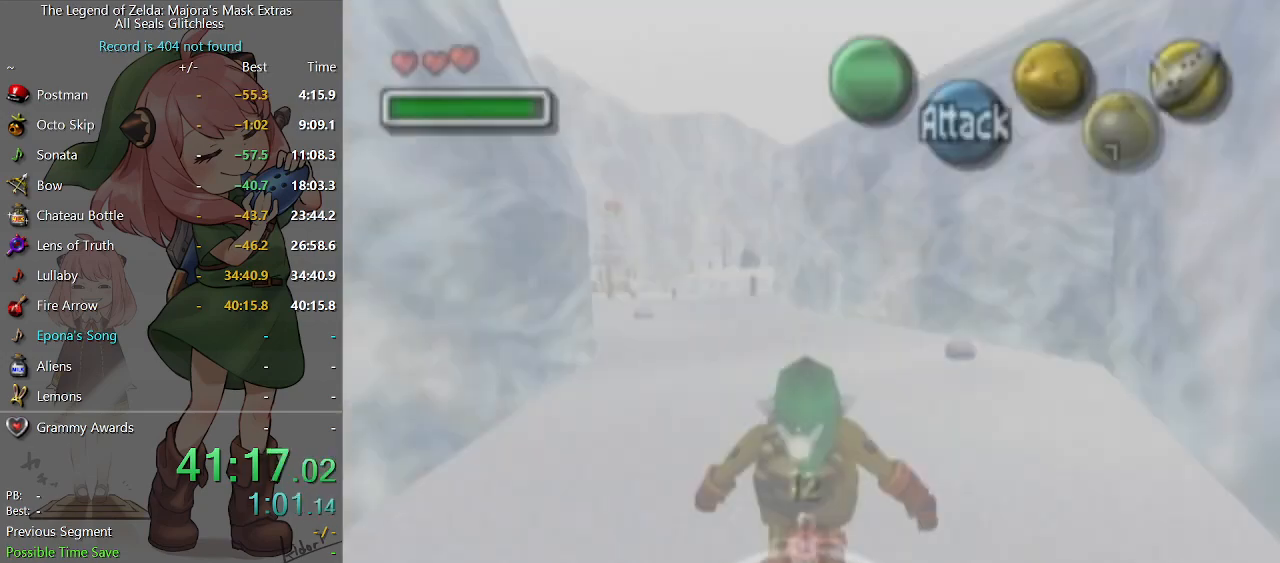
{"buttons": [], "left_stick": "up", "right_stick": "center", "events": []}
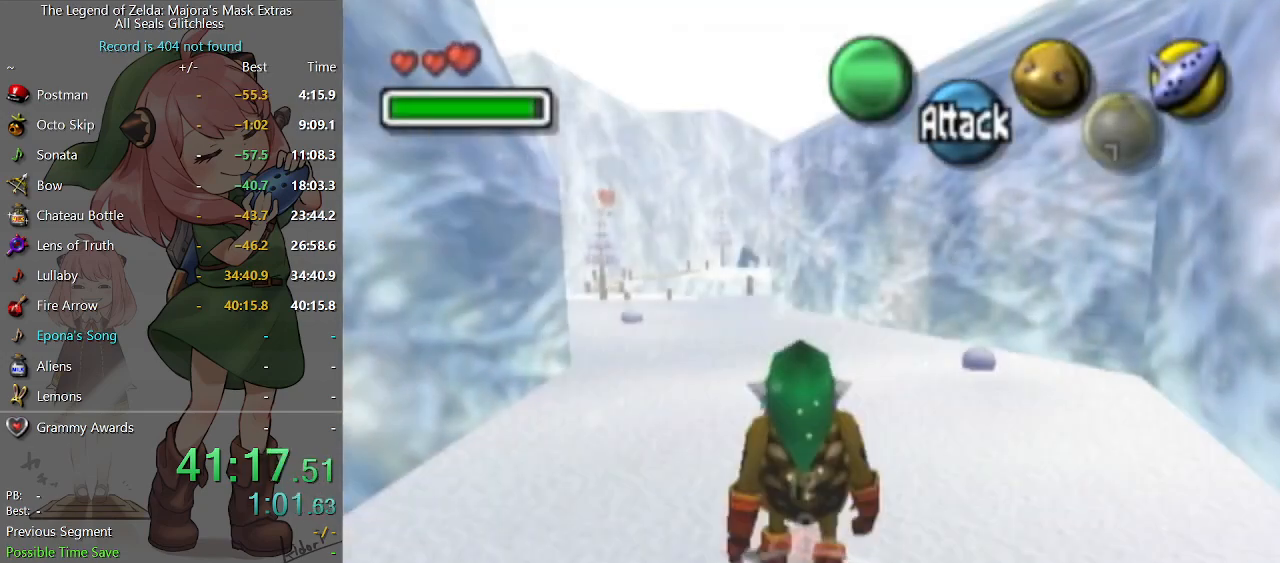
{"buttons": ["A"], "left_stick": "up", "right_stick": "center", "events": [[367, "A", "down"]]}